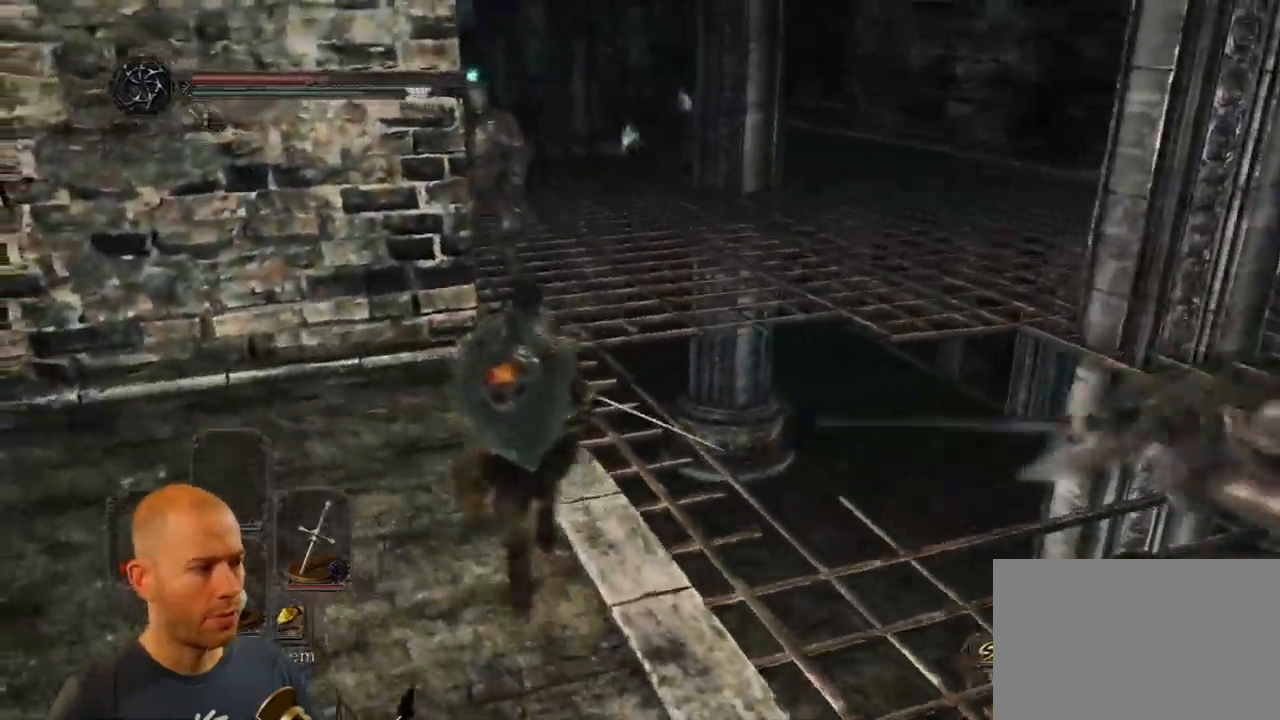
Gameplay with a controller (PlayStation layout); each line is a JSON object with the inputs held at the frame after it. "events" lists button and stick changes between this image and that frame as [ms after this image, input, new state], when the widget could be followed in between.
{"buttons": ["CIRCLE"], "left_stick": "up", "right_stick": "center", "events": [[400, "CIRCLE", "down"]]}
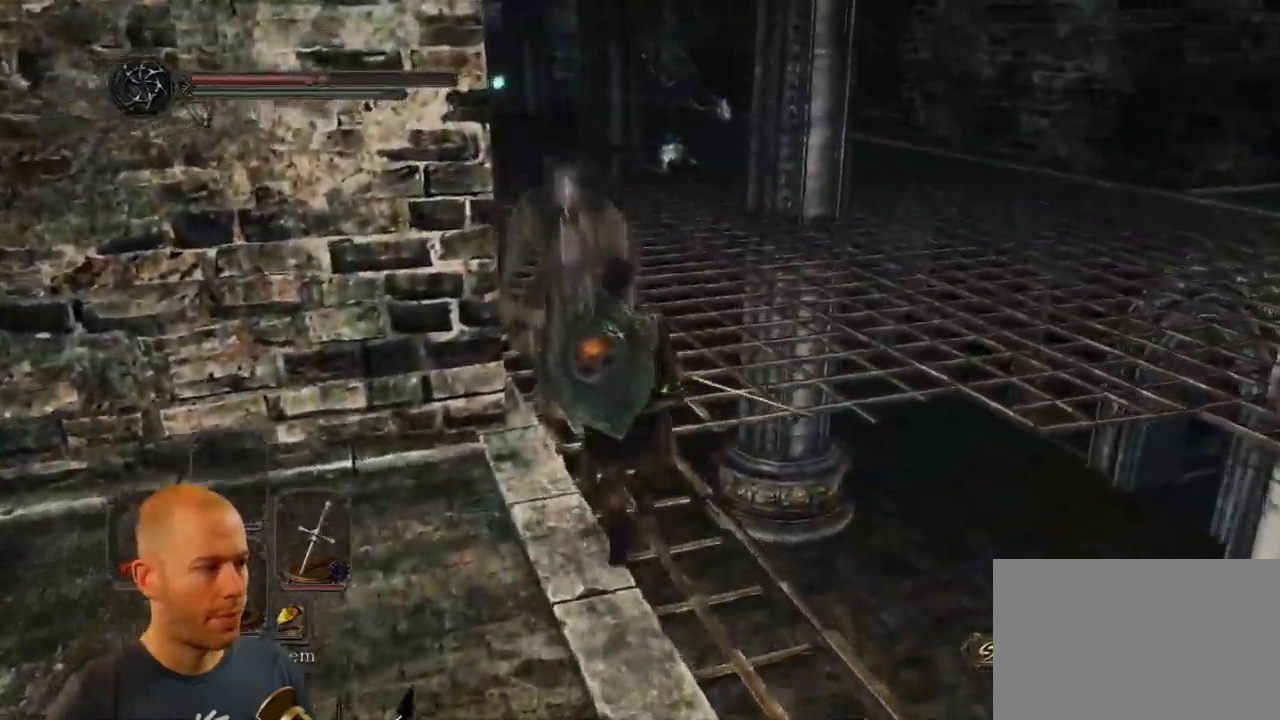
{"buttons": [], "left_stick": "up", "right_stick": "center"}
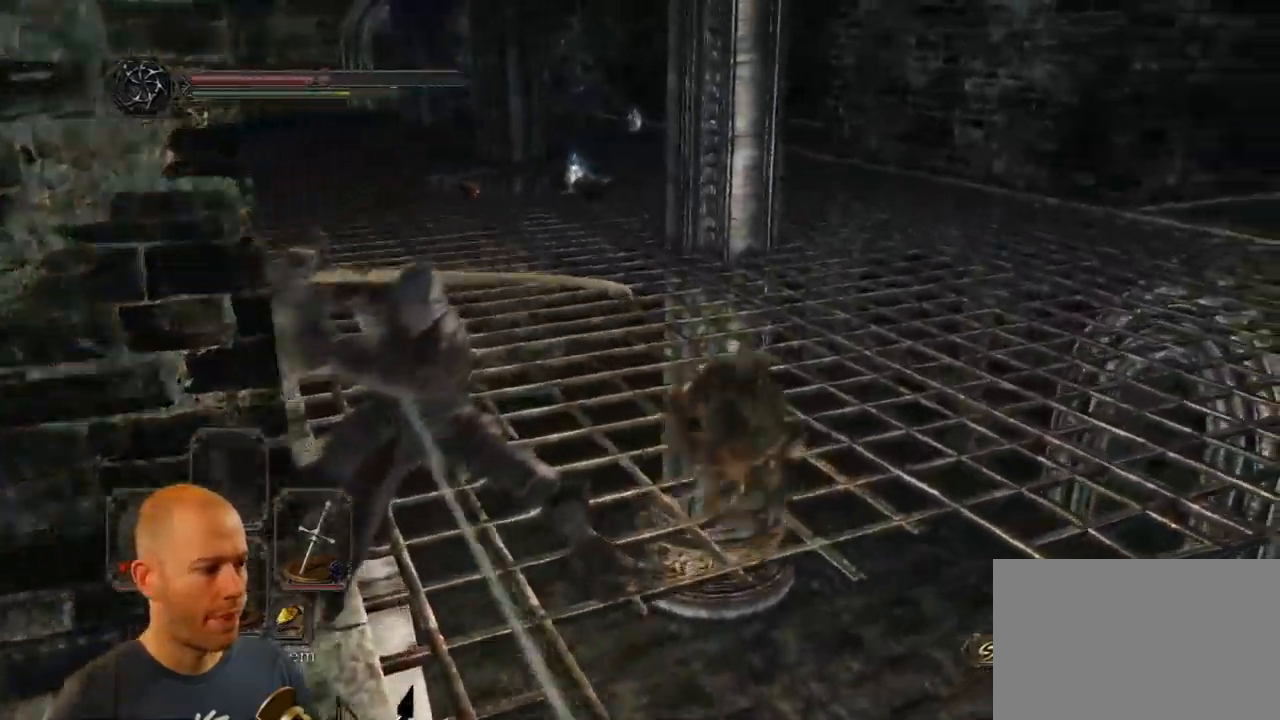
{"buttons": [], "left_stick": "up", "right_stick": "left", "events": [[217, "CIRCLE", "down"], [333, "CIRCLE", "up"], [483, "right_stick", "left"]]}
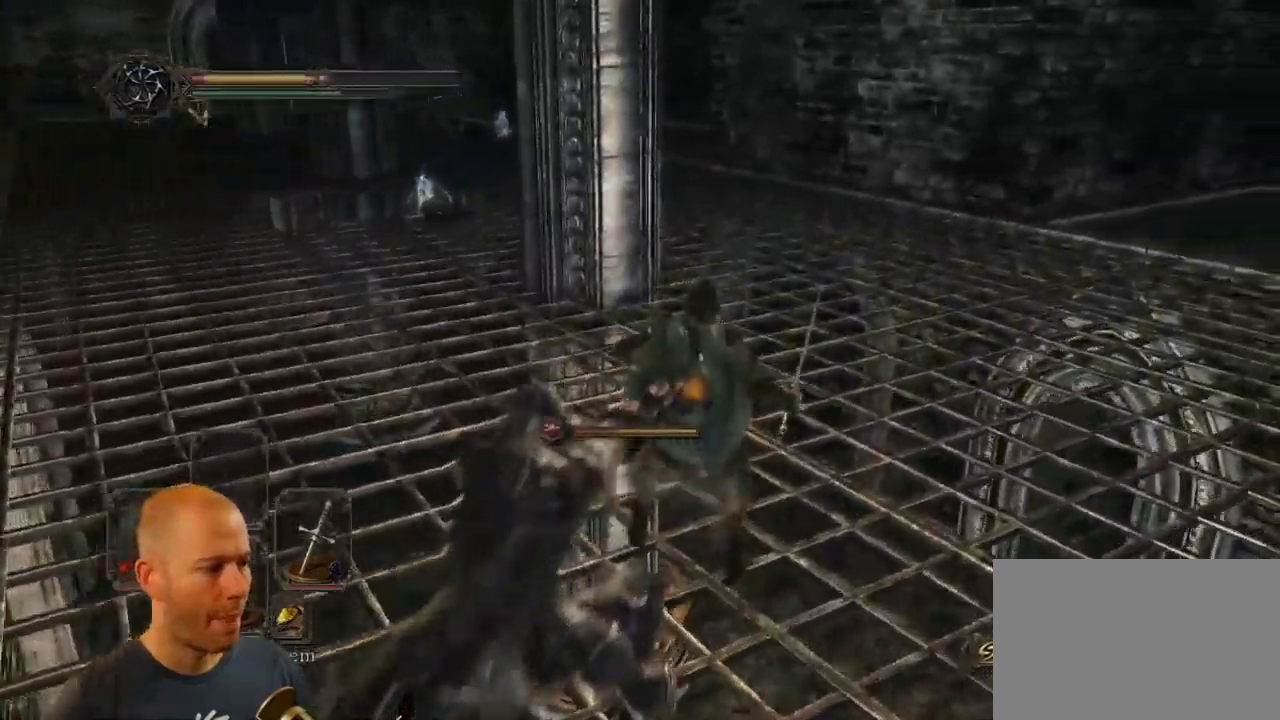
{"buttons": ["CIRCLE"], "left_stick": "up", "right_stick": "center", "events": [[417, "right_stick", "center"], [467, "CIRCLE", "down"]]}